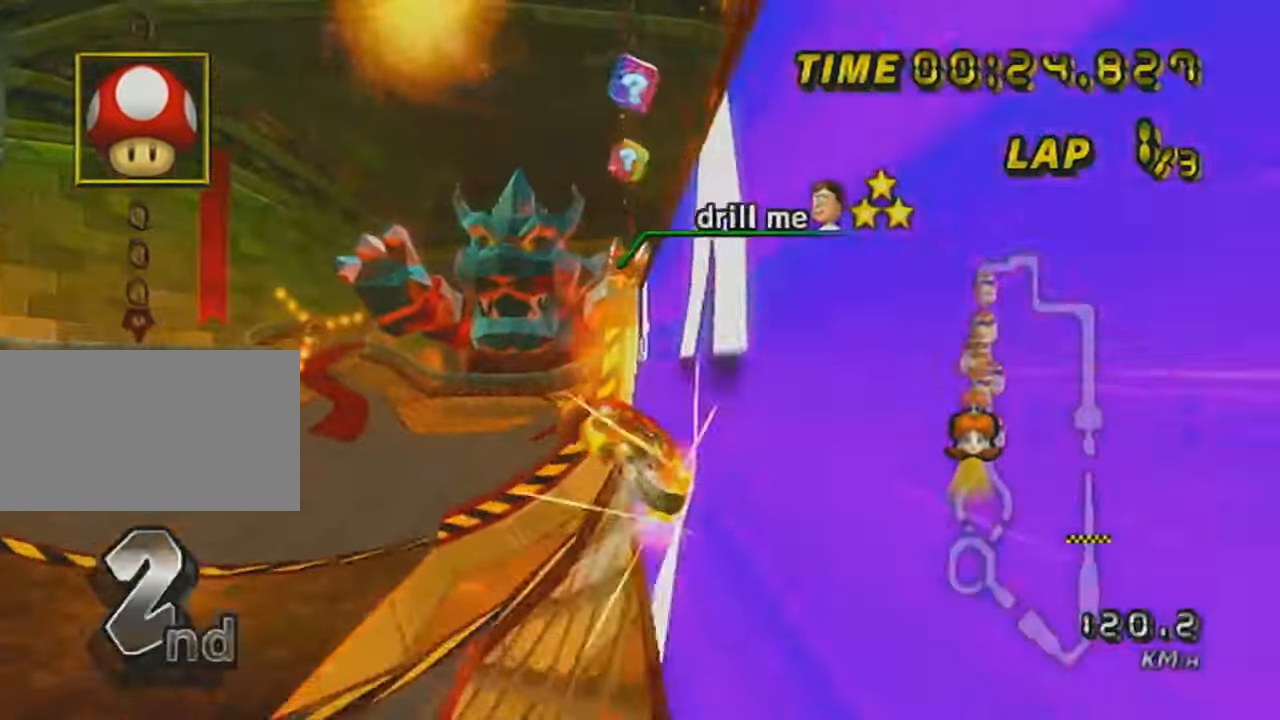
Gameplay with a controller (Nintendo layout); each line is a JSON object with the inputs held at the frame after it. "events" lists button and stick changes between this image and that frame as [ms after this image, input, new state], when the widget could be followed in between. Not read: L3 R3 right_stick.
{"buttons": ["A"], "left_stick": "right", "events": [[117, "DPAD_LEFT", "down"], [267, "DPAD_LEFT", "up"]]}
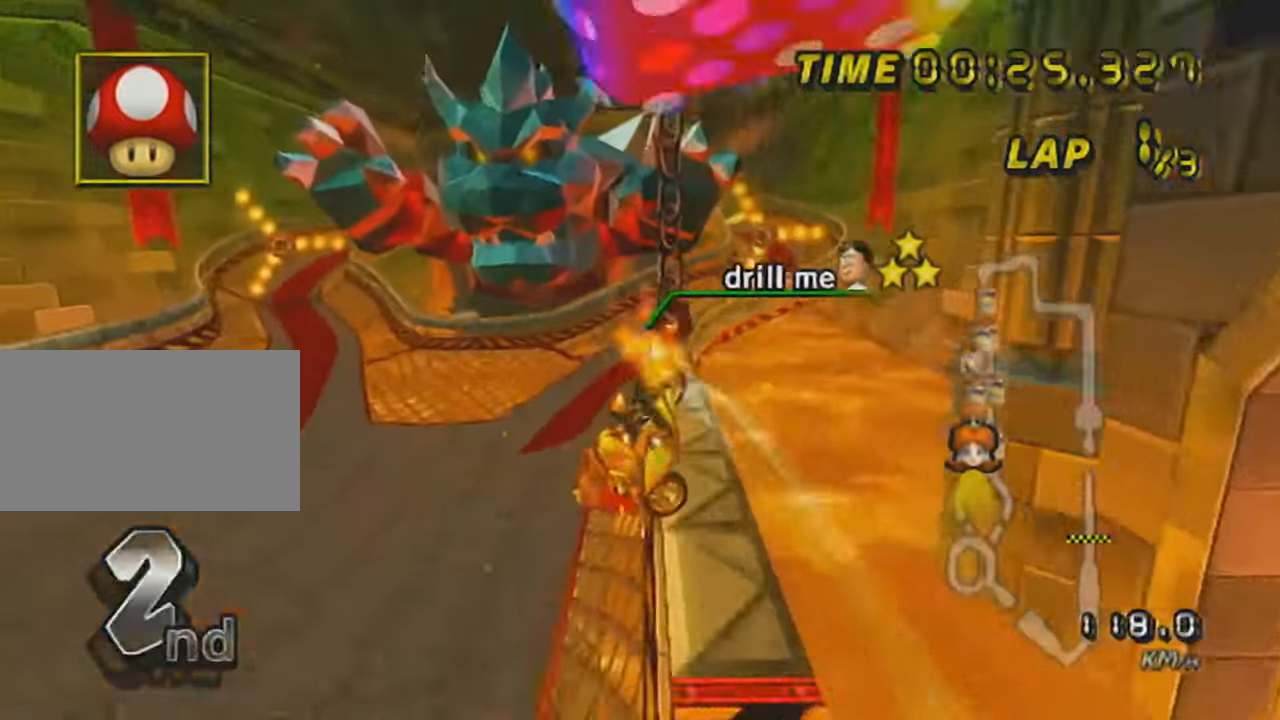
{"buttons": ["A"], "left_stick": "right", "events": []}
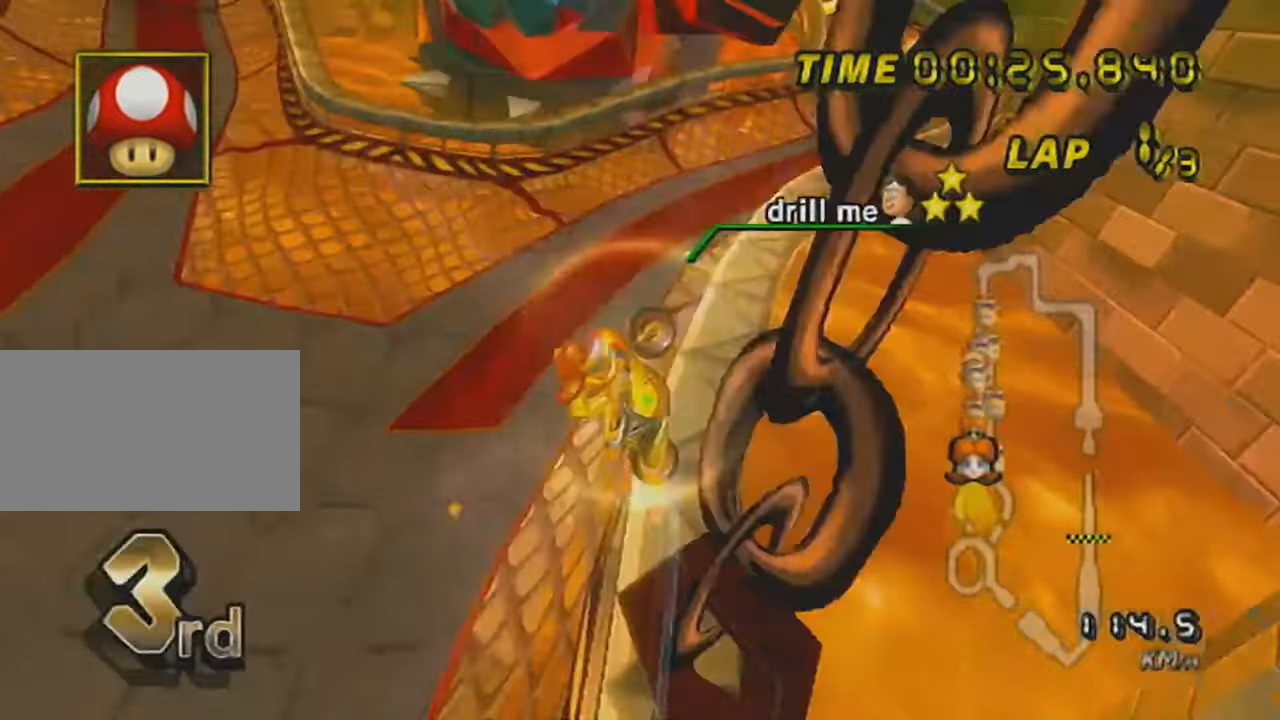
{"buttons": ["A", "R1"], "left_stick": "right", "events": [[184, "left_stick", "center"], [334, "left_stick", "right"], [367, "R1", "down"]]}
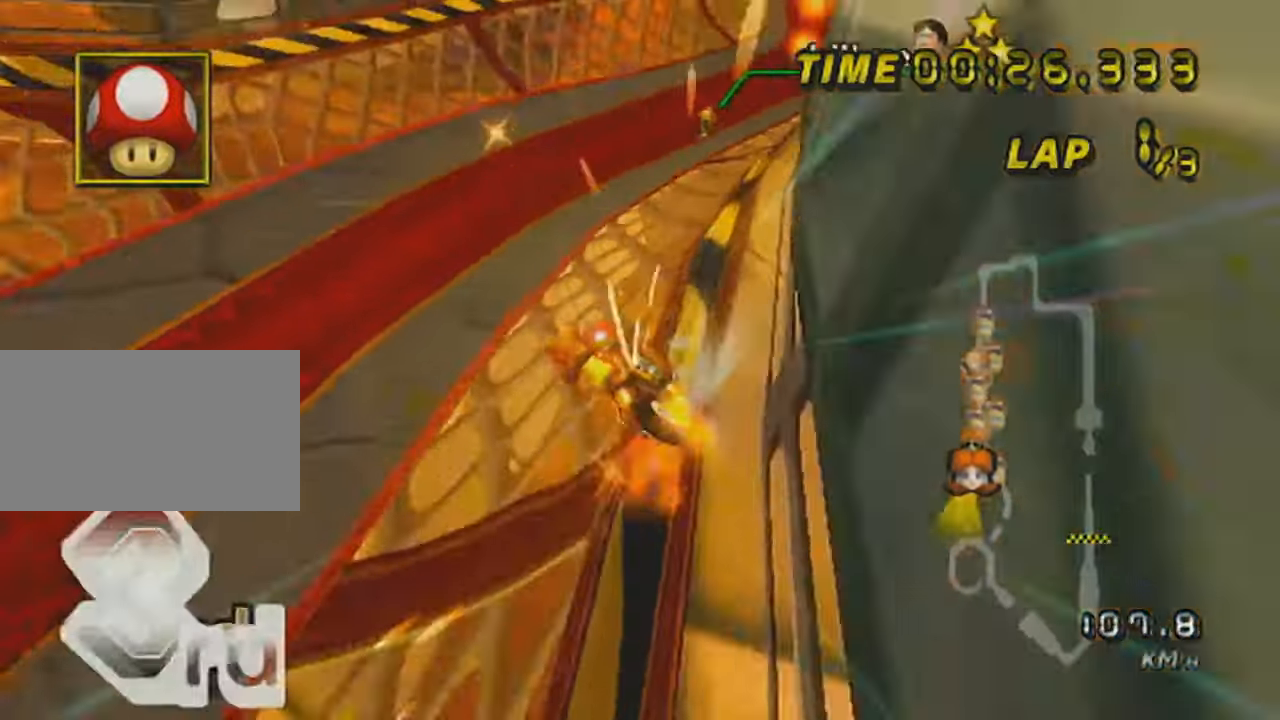
{"buttons": ["A"], "left_stick": "right", "events": [[117, "R1", "up"], [300, "left_stick", "center"], [450, "left_stick", "right"]]}
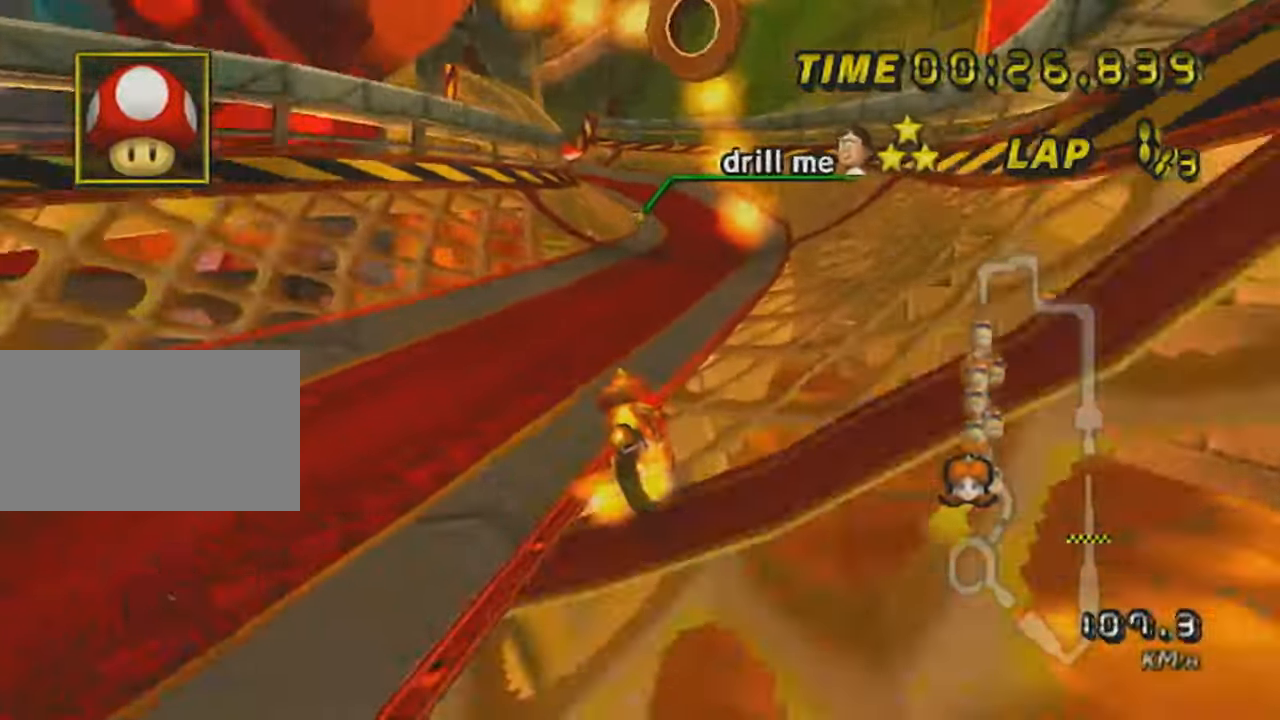
{"buttons": ["A"], "left_stick": "center", "events": [[17, "left_stick", "center"], [334, "left_stick", "left"], [484, "left_stick", "center"]]}
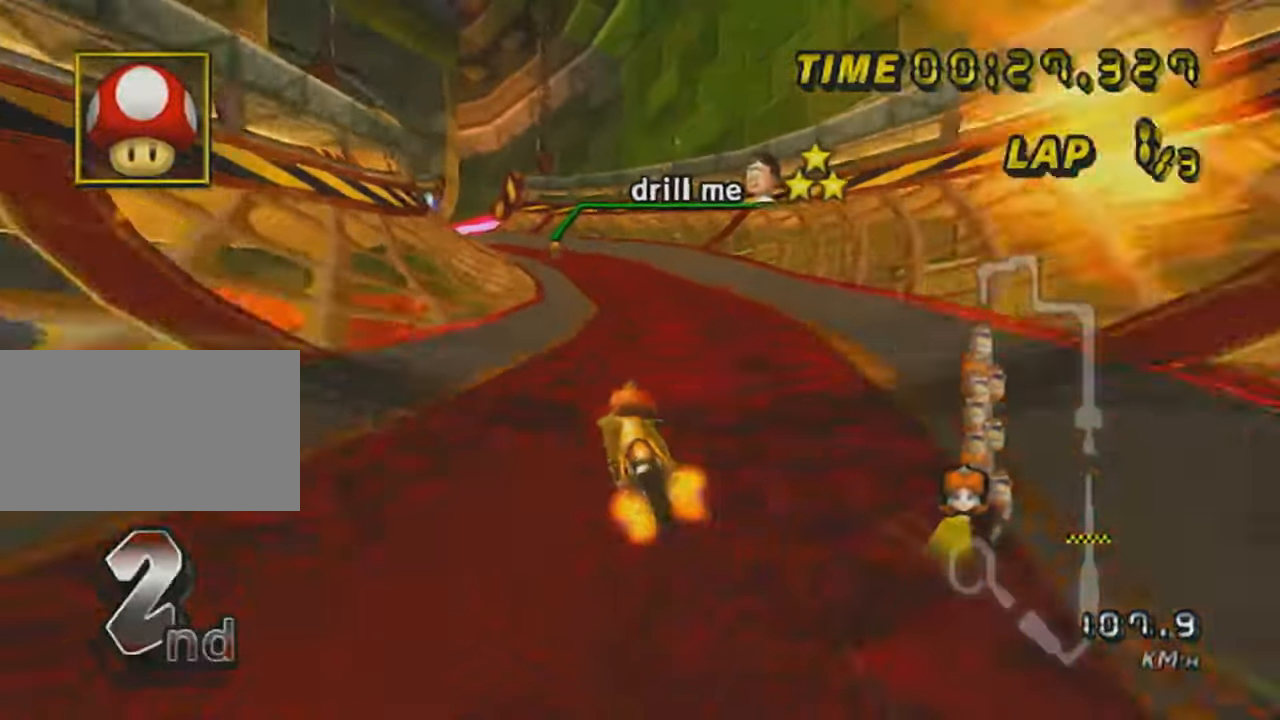
{"buttons": ["A"], "left_stick": "center", "events": [[233, "left_stick", "left"], [367, "left_stick", "center"]]}
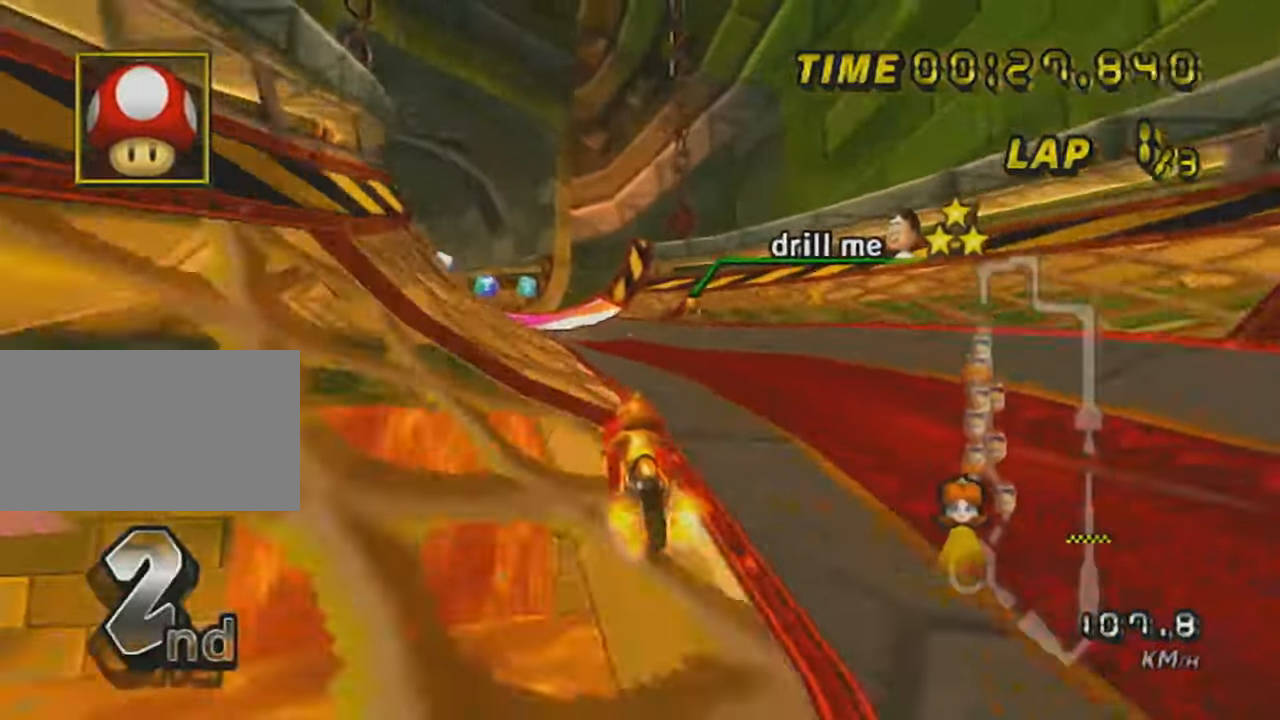
{"buttons": ["A", "R1"], "left_stick": "center", "events": [[451, "R1", "down"]]}
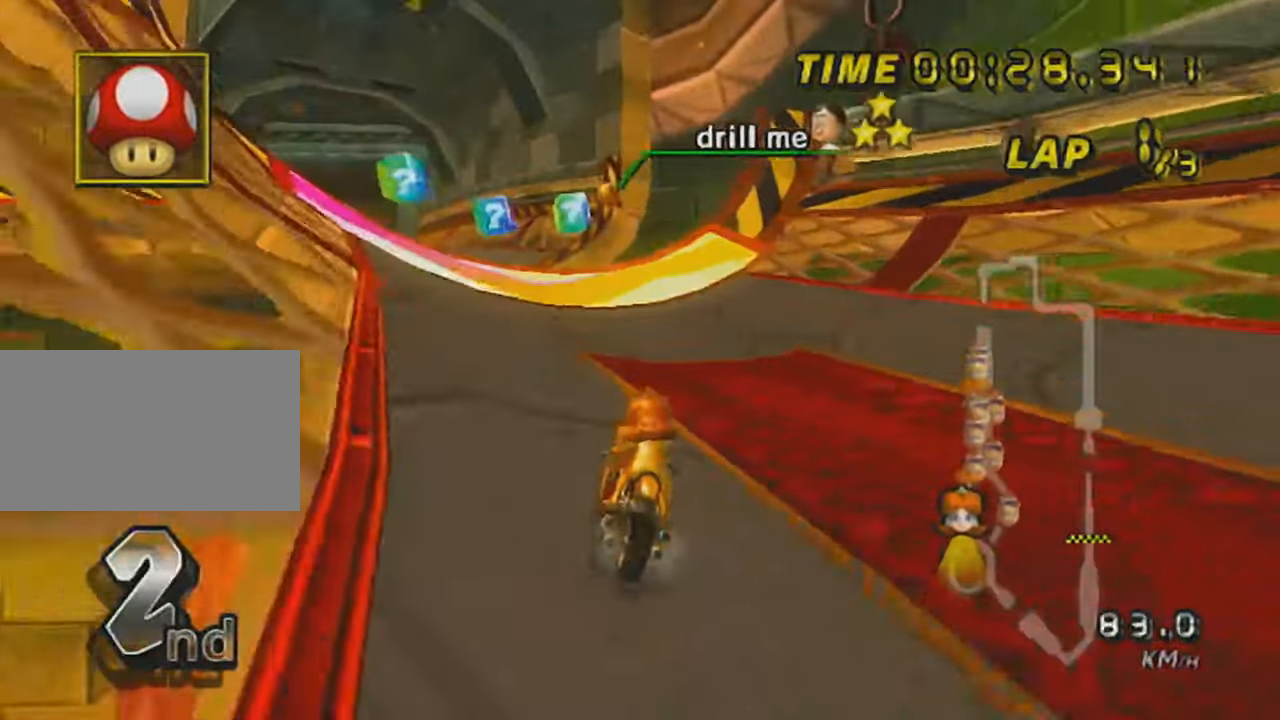
{"buttons": ["A"], "left_stick": "center", "events": [[83, "left_stick", "right"], [167, "left_stick", "center"], [450, "R1", "up"]]}
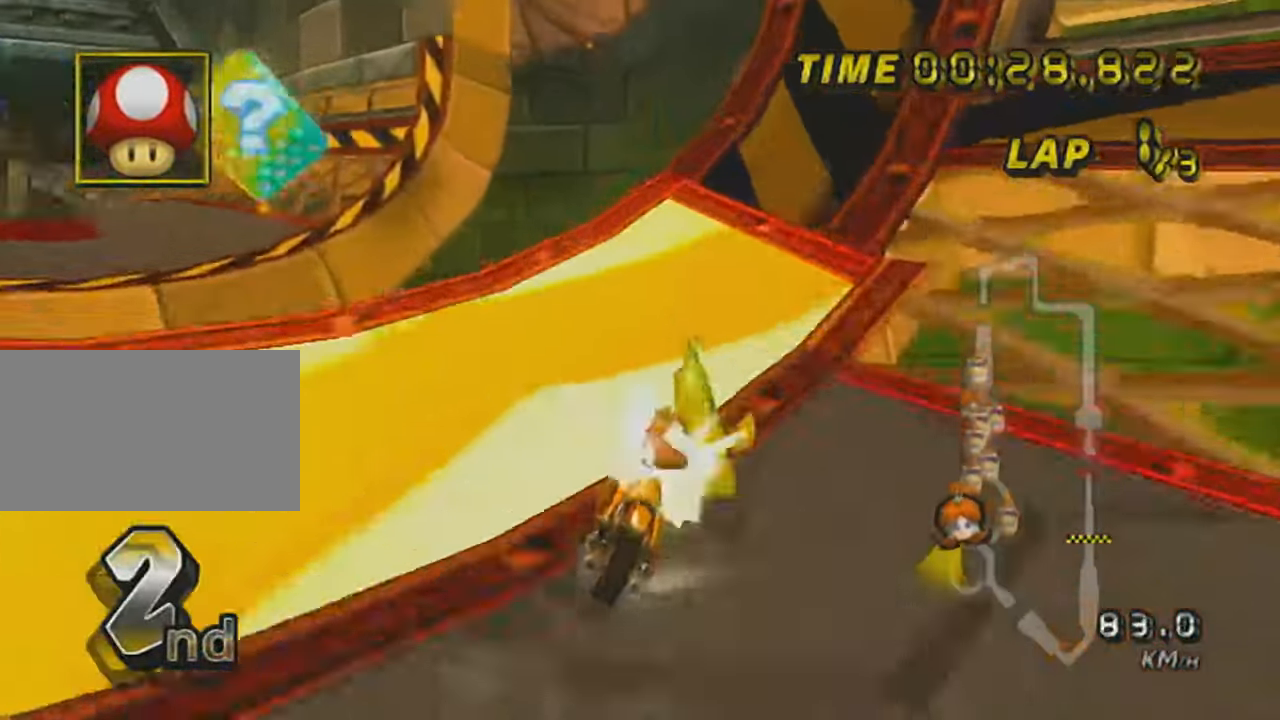
{"buttons": ["A"], "left_stick": "up", "events": [[33, "R1", "down"], [200, "R1", "up"], [200, "left_stick", "right"], [283, "left_stick", "center"], [383, "left_stick", "up"]]}
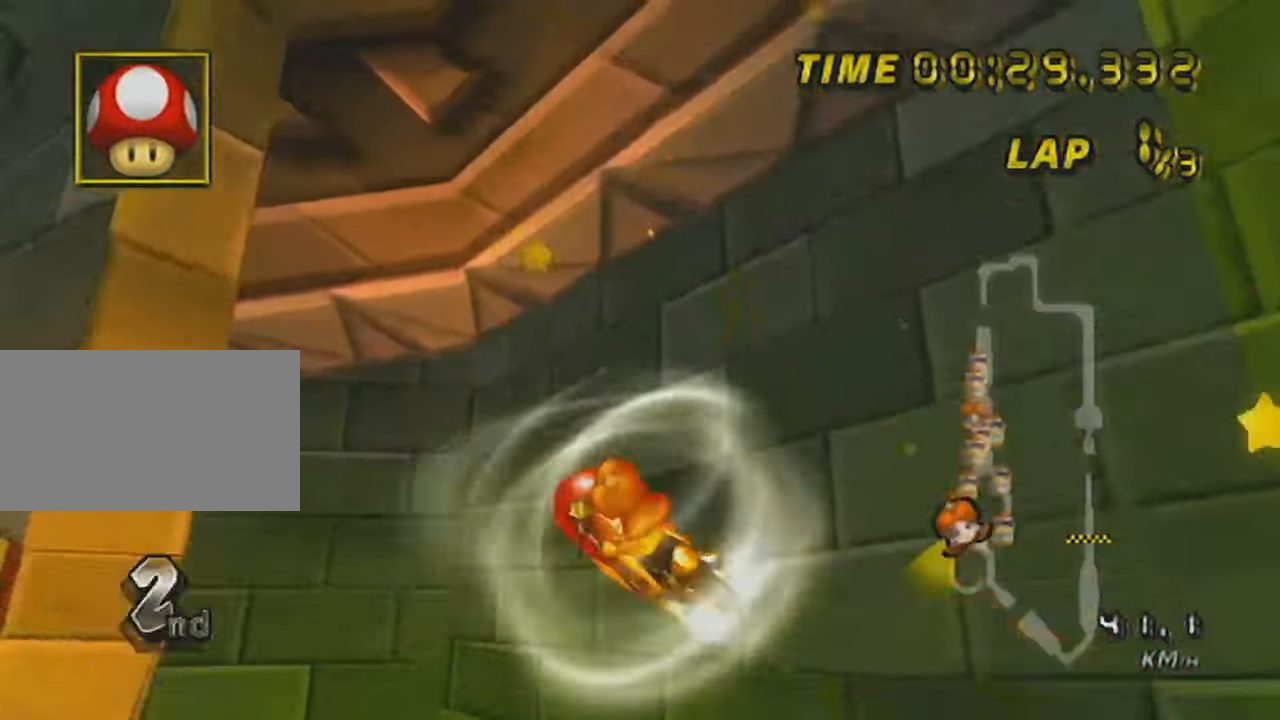
{"buttons": [], "left_stick": "up", "events": [[50, "A", "up"]]}
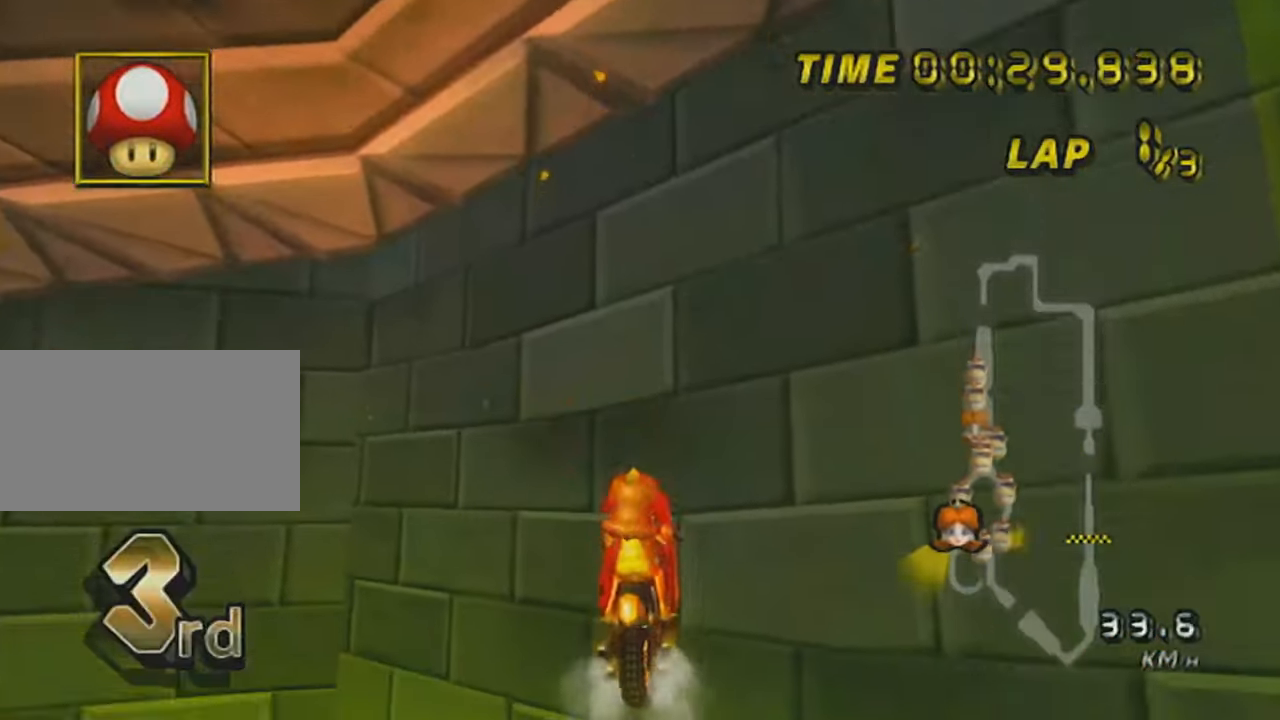
{"buttons": [], "left_stick": "up", "events": []}
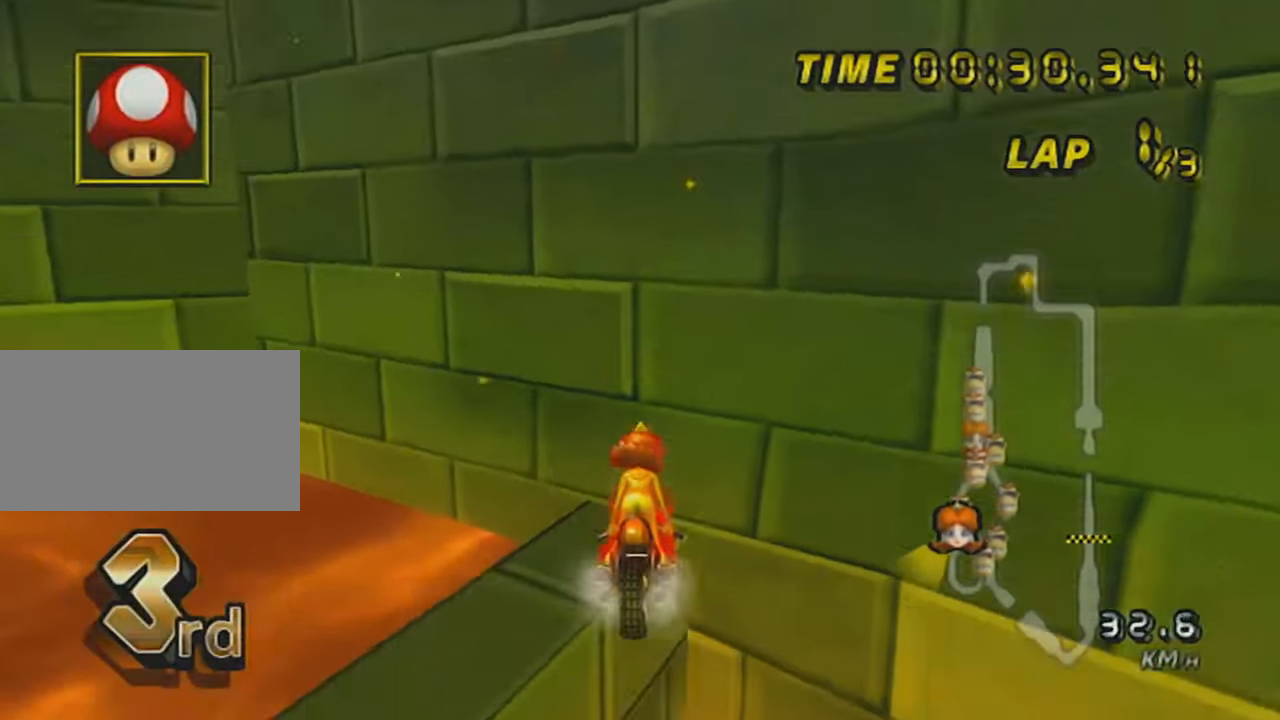
{"buttons": [], "left_stick": "up", "events": []}
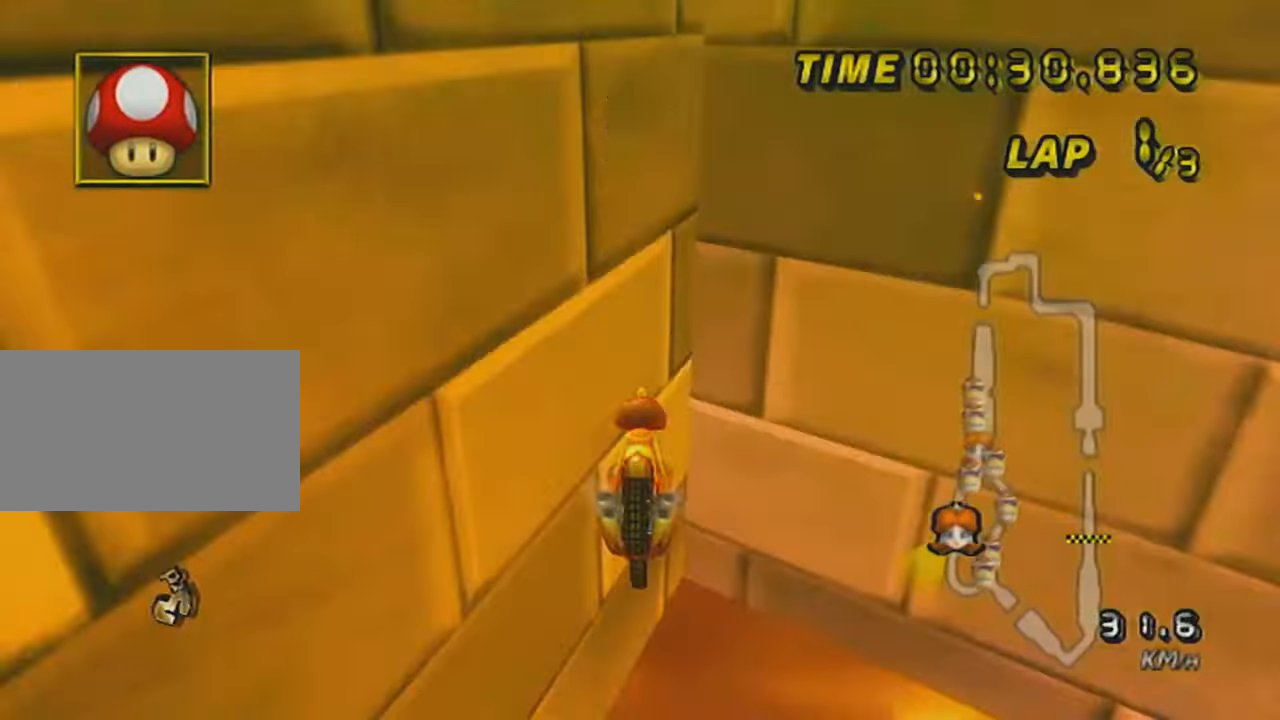
{"buttons": [], "left_stick": "up", "events": []}
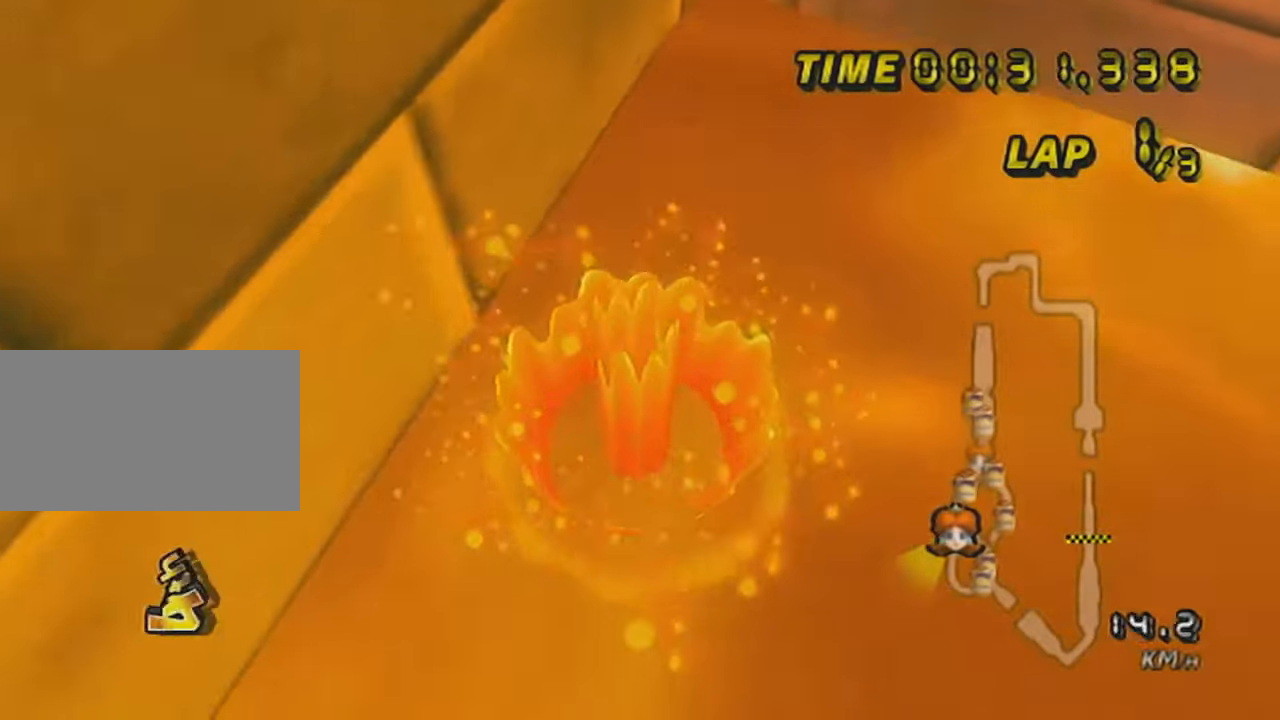
{"buttons": [], "left_stick": "up", "events": []}
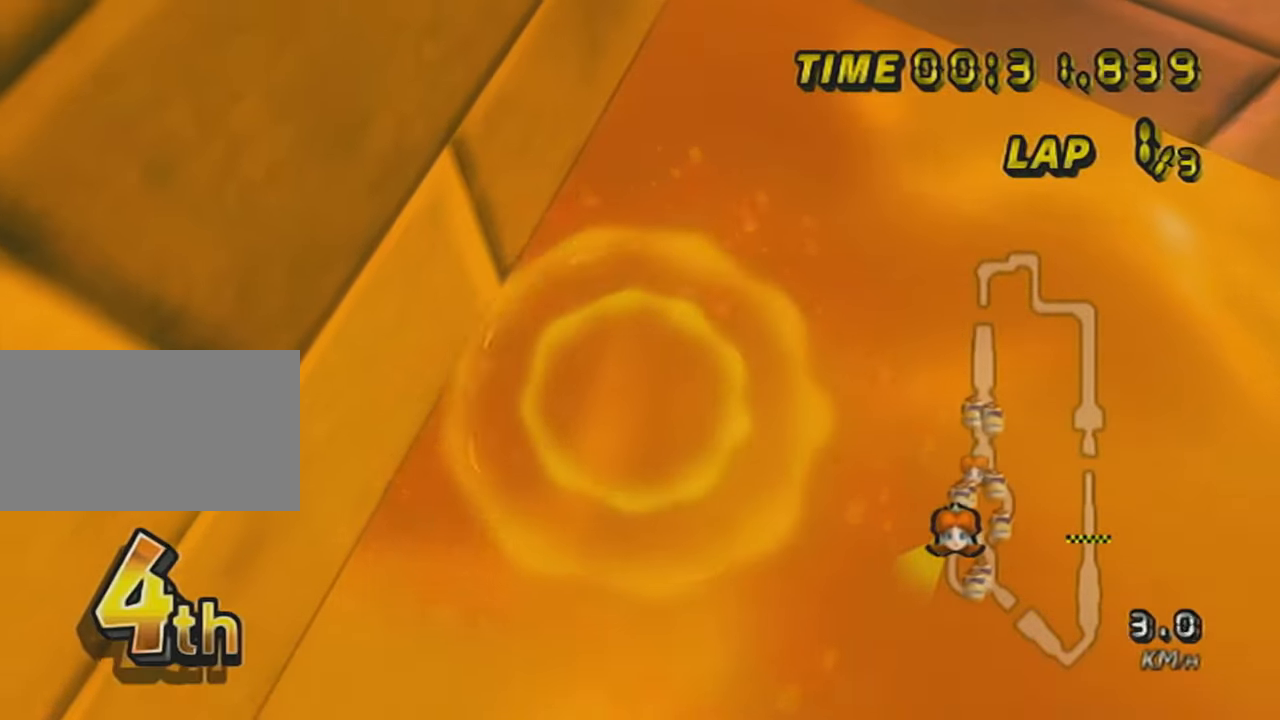
{"buttons": [], "left_stick": "up", "events": []}
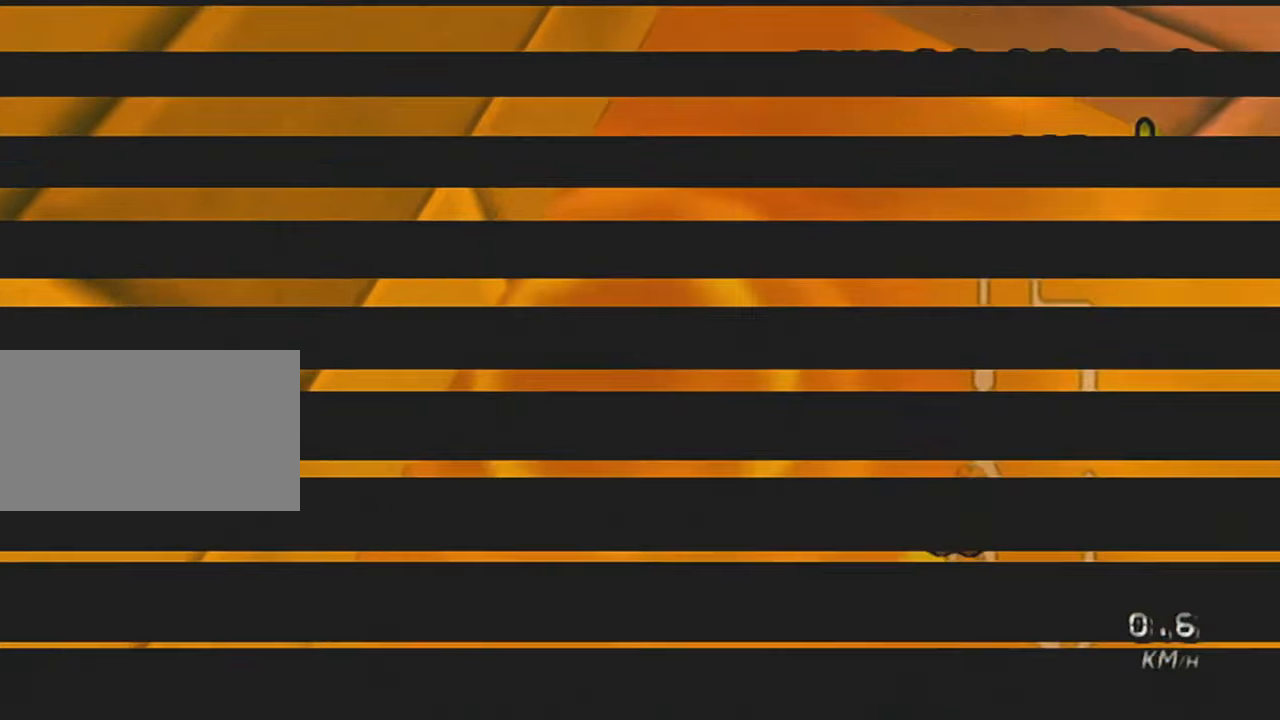
{"buttons": [], "left_stick": "up", "events": []}
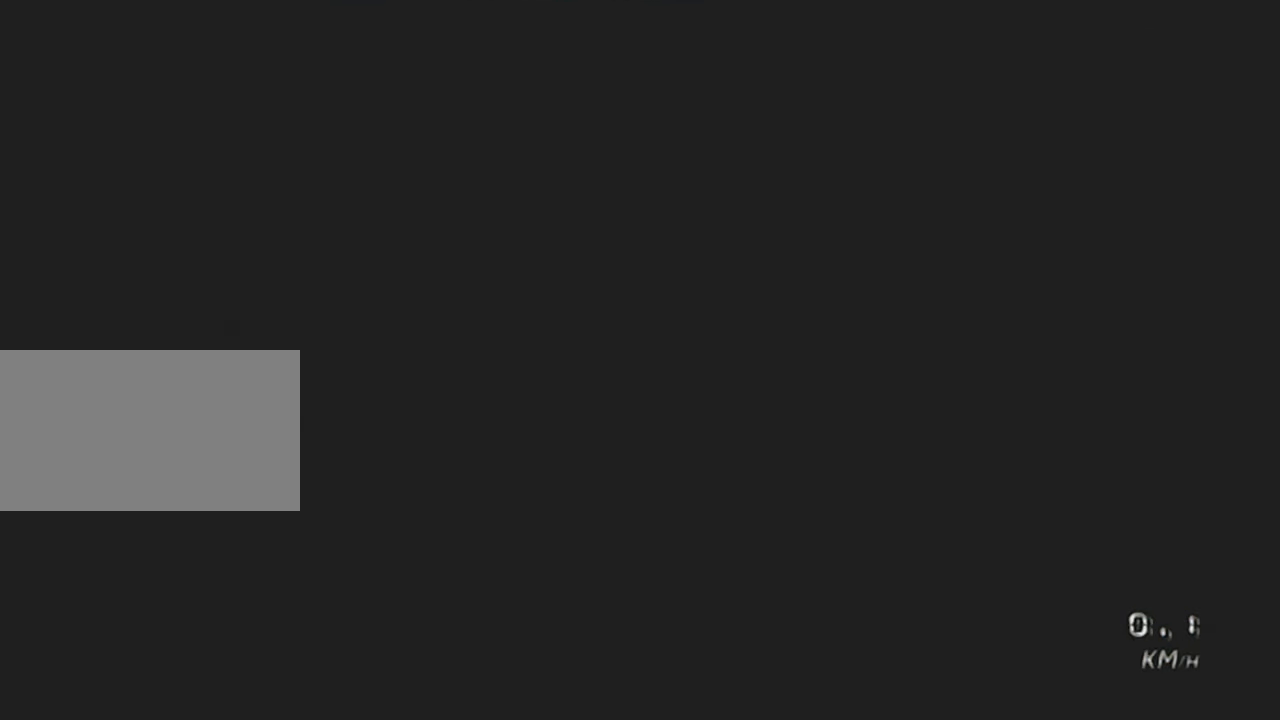
{"buttons": [], "left_stick": "up", "events": []}
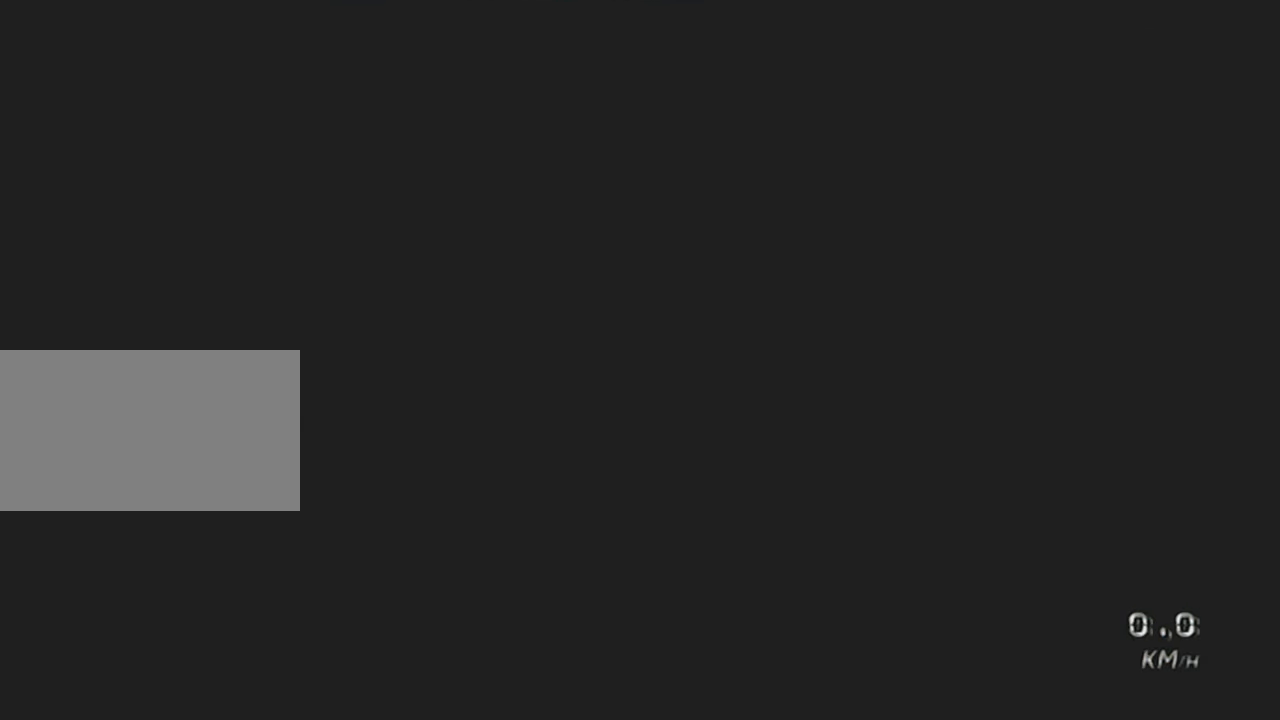
{"buttons": [], "left_stick": "up", "events": []}
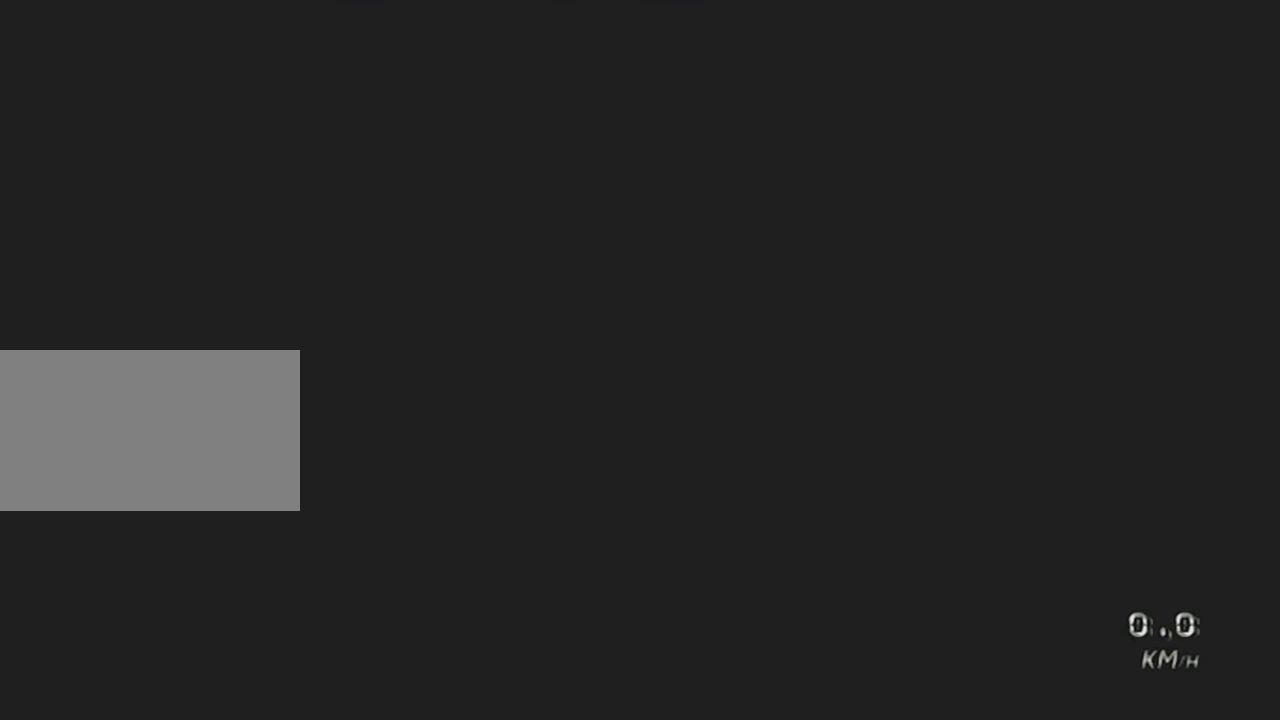
{"buttons": [], "left_stick": "up", "events": []}
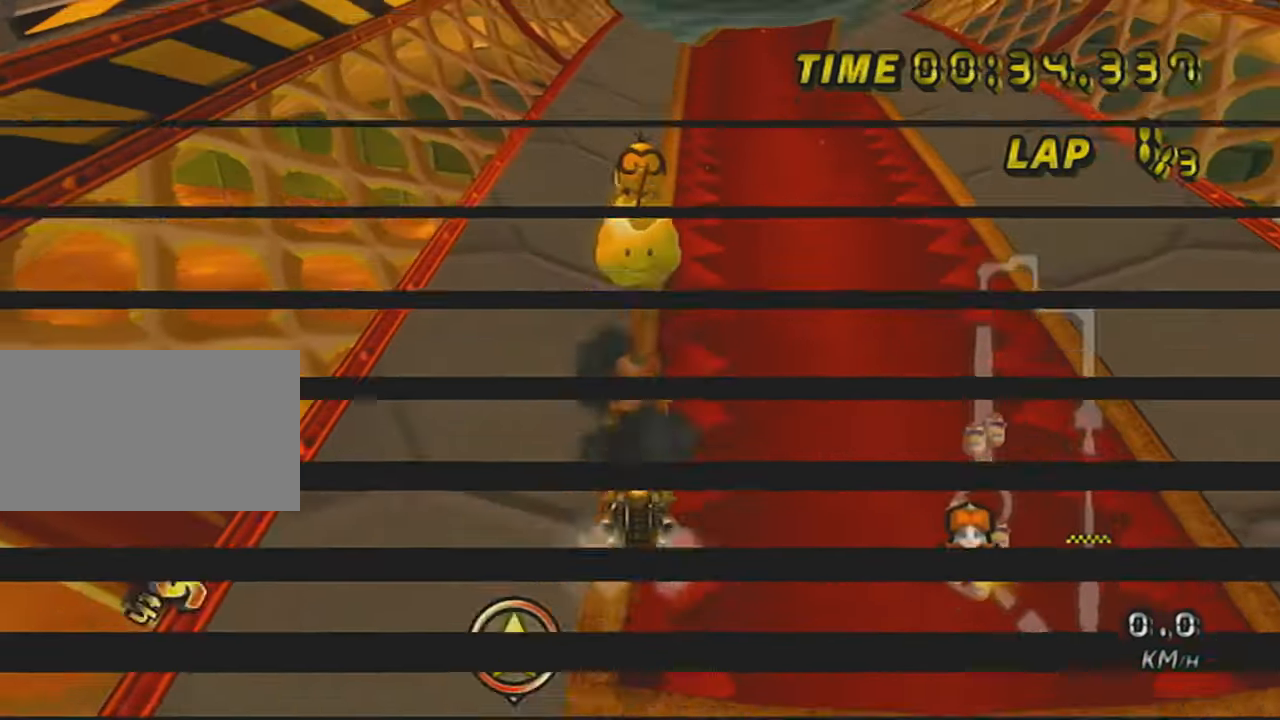
{"buttons": [], "left_stick": "up", "events": []}
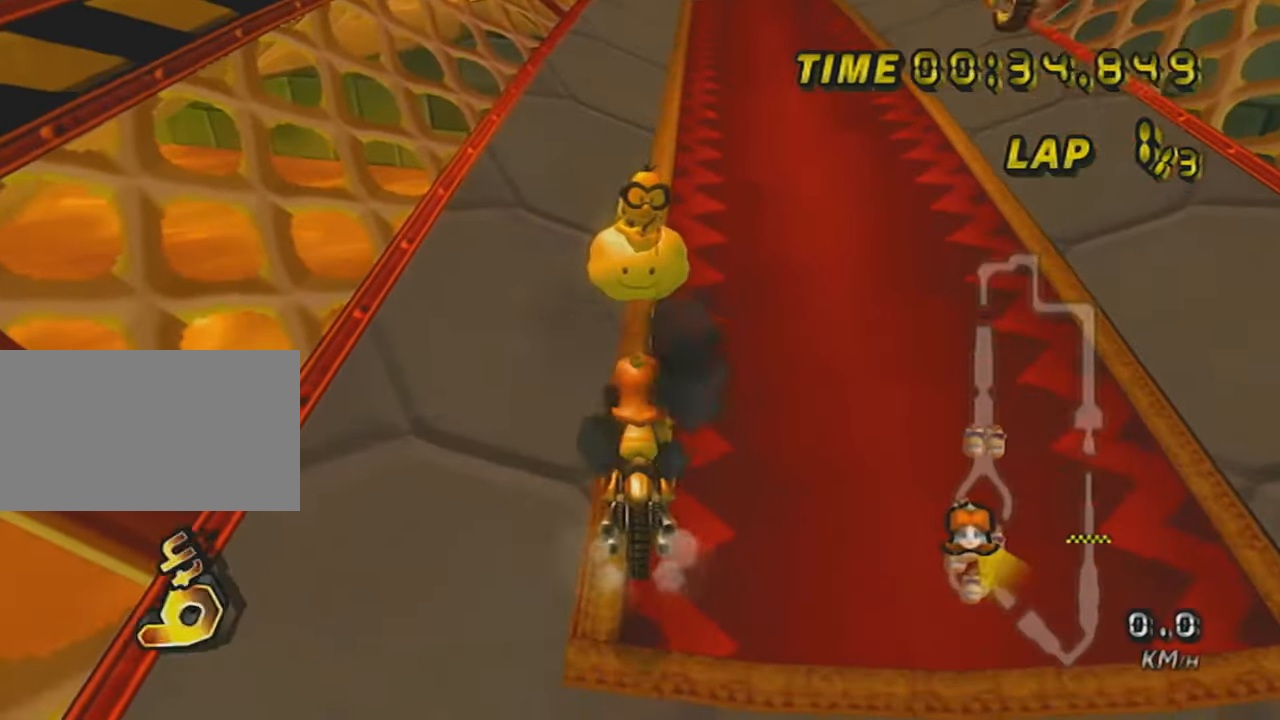
{"buttons": [], "left_stick": "up", "events": []}
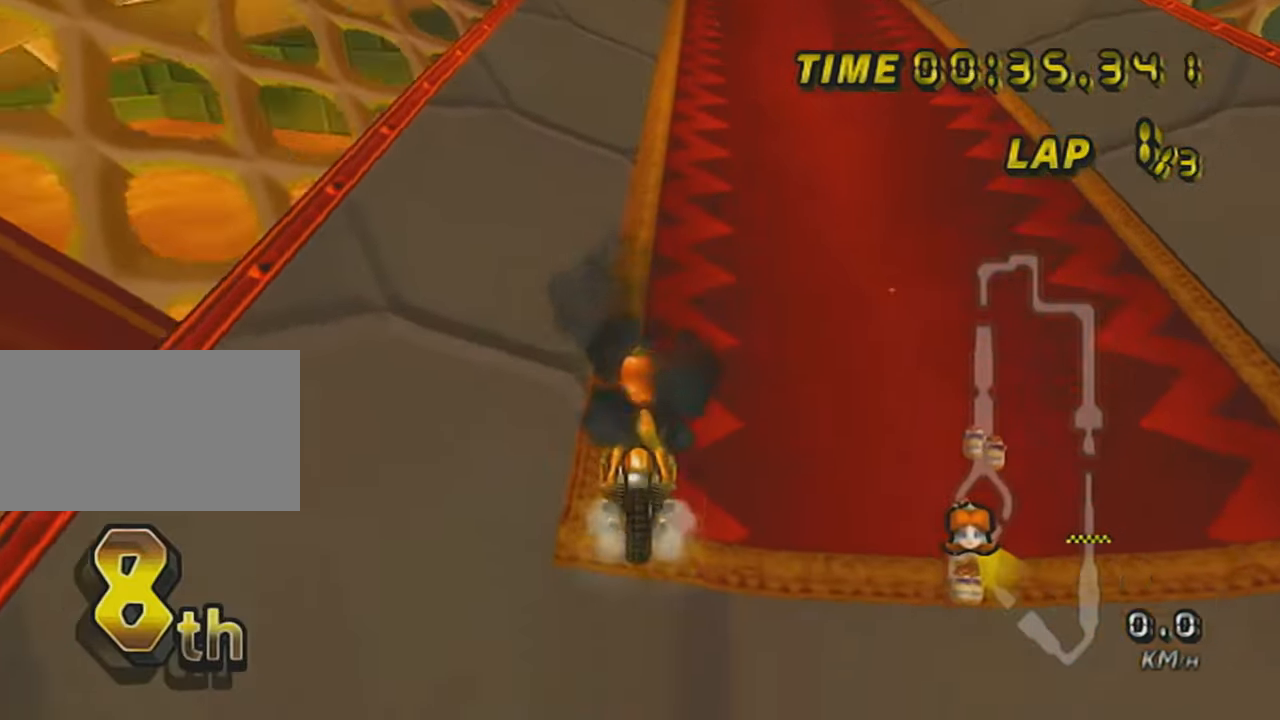
{"buttons": ["A", "X"], "left_stick": "down-left", "events": [[100, "left_stick", "right"], [117, "A", "down"], [250, "left_stick", "center"], [350, "X", "down"], [501, "left_stick", "down-left"]]}
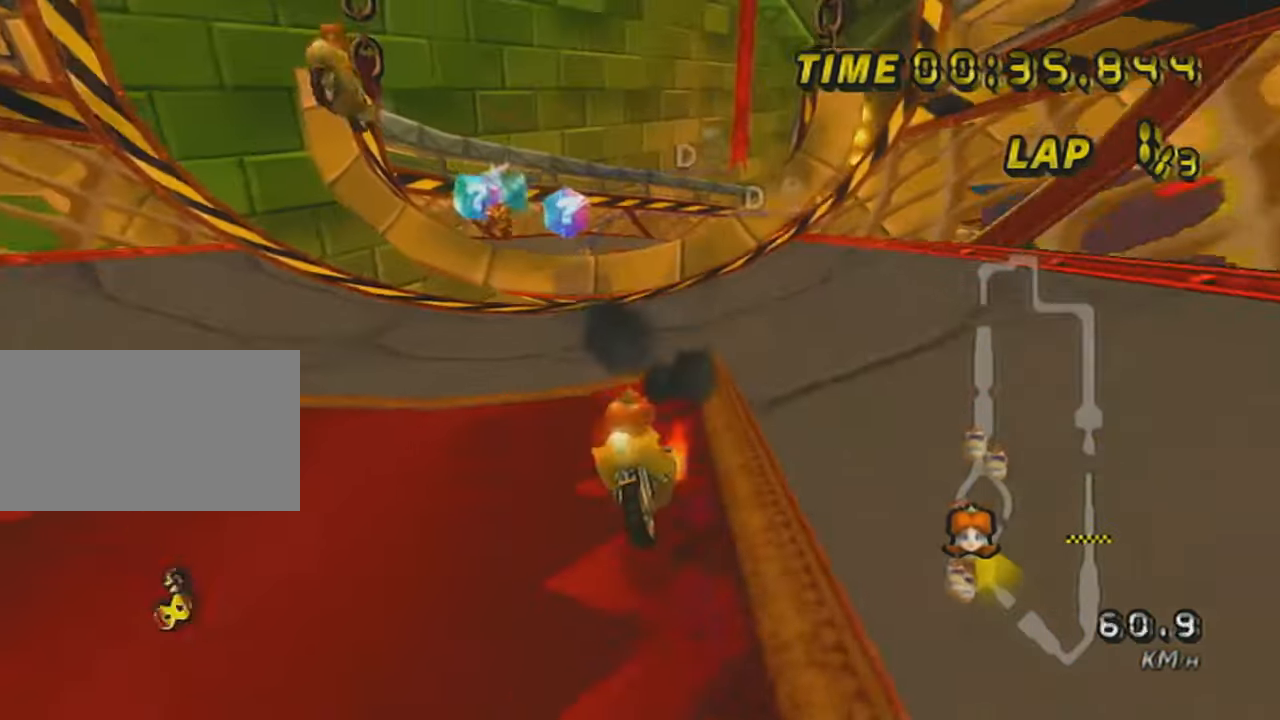
{"buttons": ["A", "X", "R1"], "left_stick": "center", "events": [[150, "DPAD_UP", "down"], [150, "X", "up"], [150, "left_stick", "center"], [233, "DPAD_UP", "up"], [367, "R1", "down"], [417, "X", "down"]]}
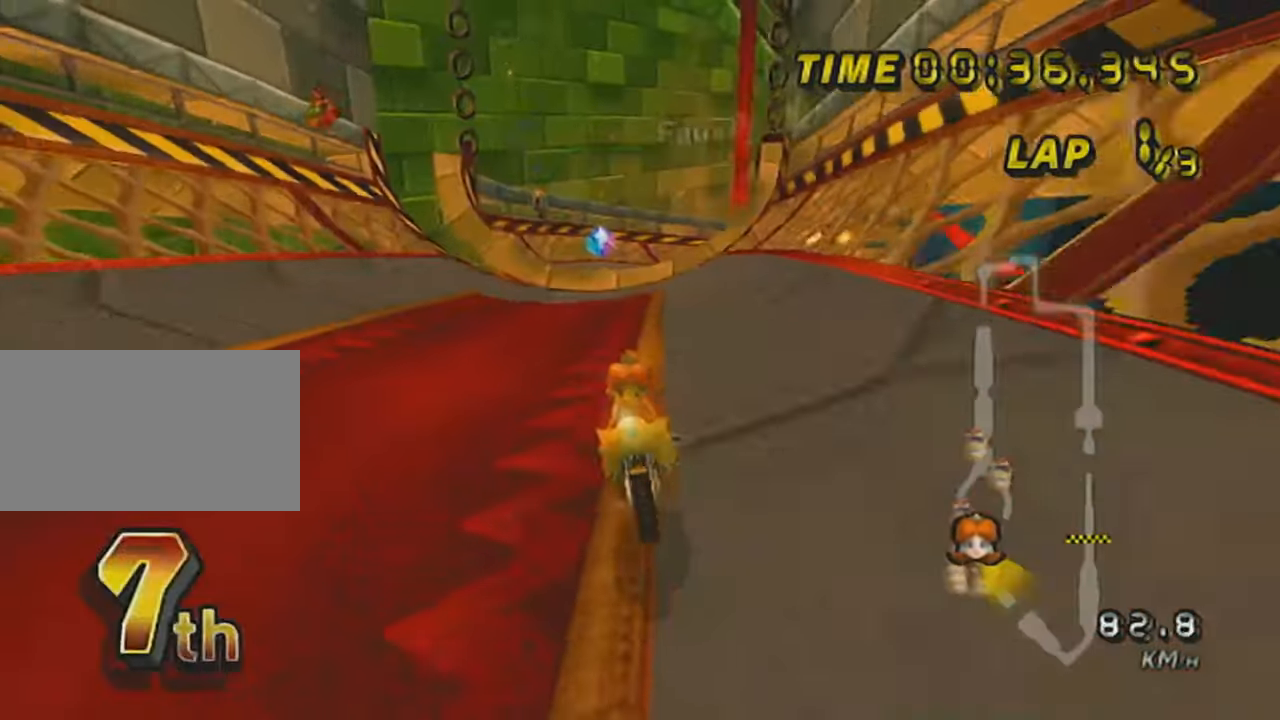
{"buttons": ["A", "X", "R1"], "left_stick": "left", "events": [[84, "left_stick", "up-right"], [167, "X", "up"], [367, "X", "down"], [434, "left_stick", "left"]]}
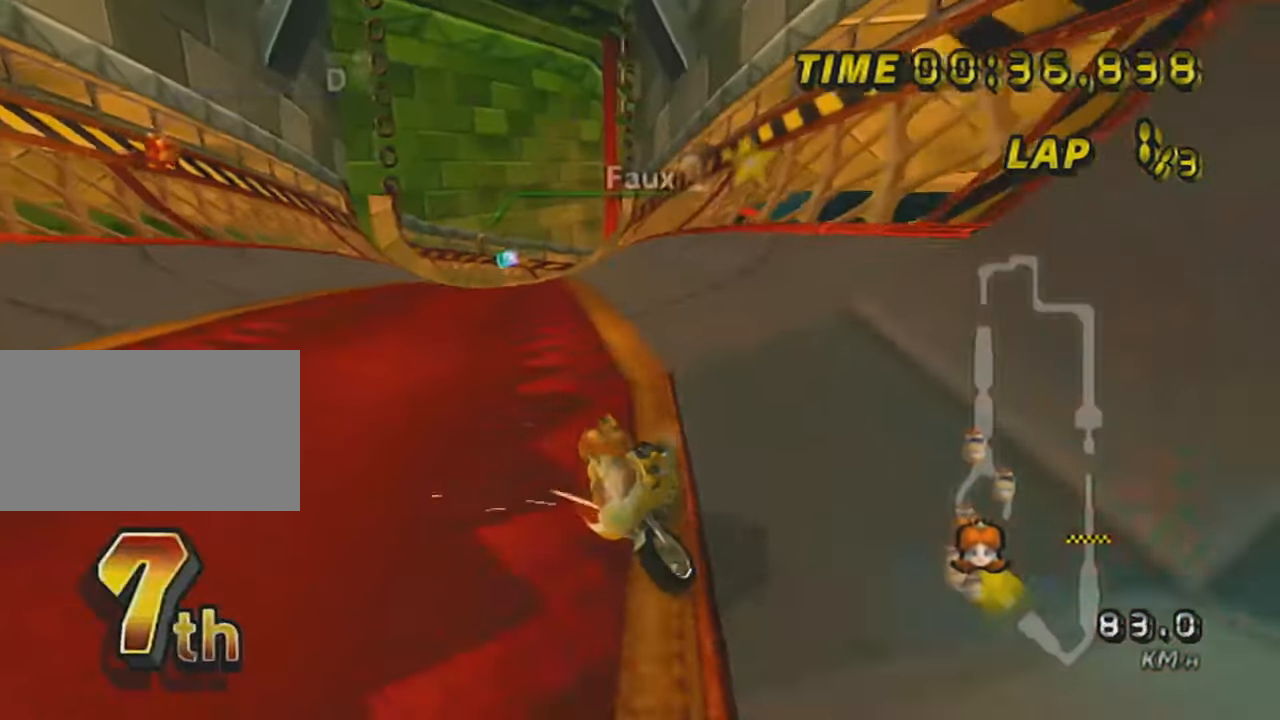
{"buttons": ["A", "X", "R1"], "left_stick": "left", "events": [[150, "X", "up"], [367, "X", "down"]]}
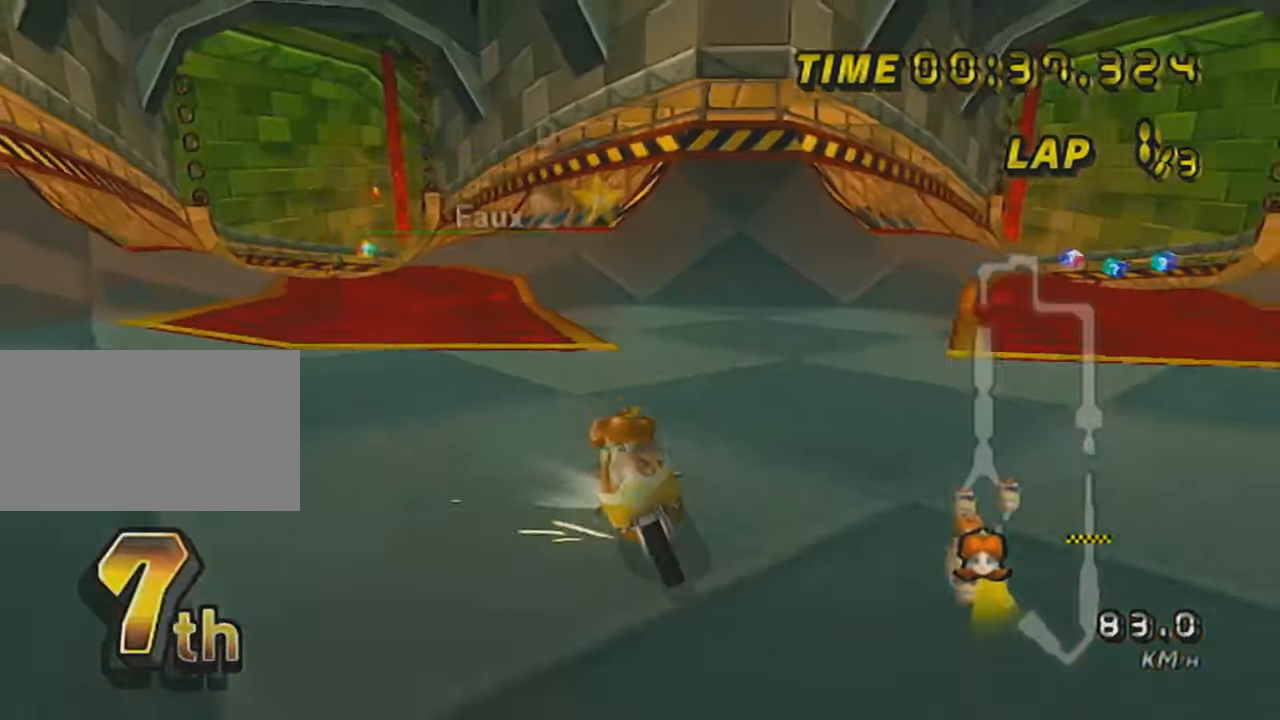
{"buttons": ["A", "R1"], "left_stick": "left", "events": [[84, "X", "up"]]}
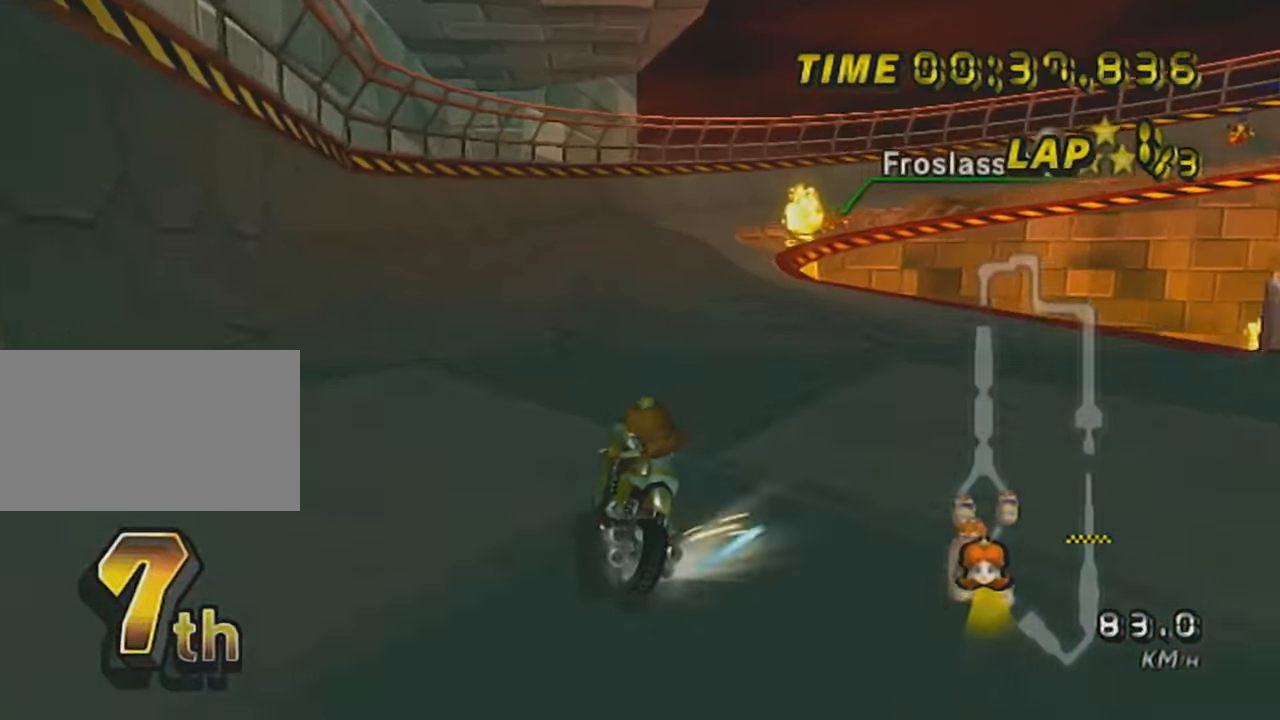
{"buttons": ["A", "R1"], "left_stick": "center", "events": [[116, "left_stick", "up-right"], [483, "left_stick", "center"]]}
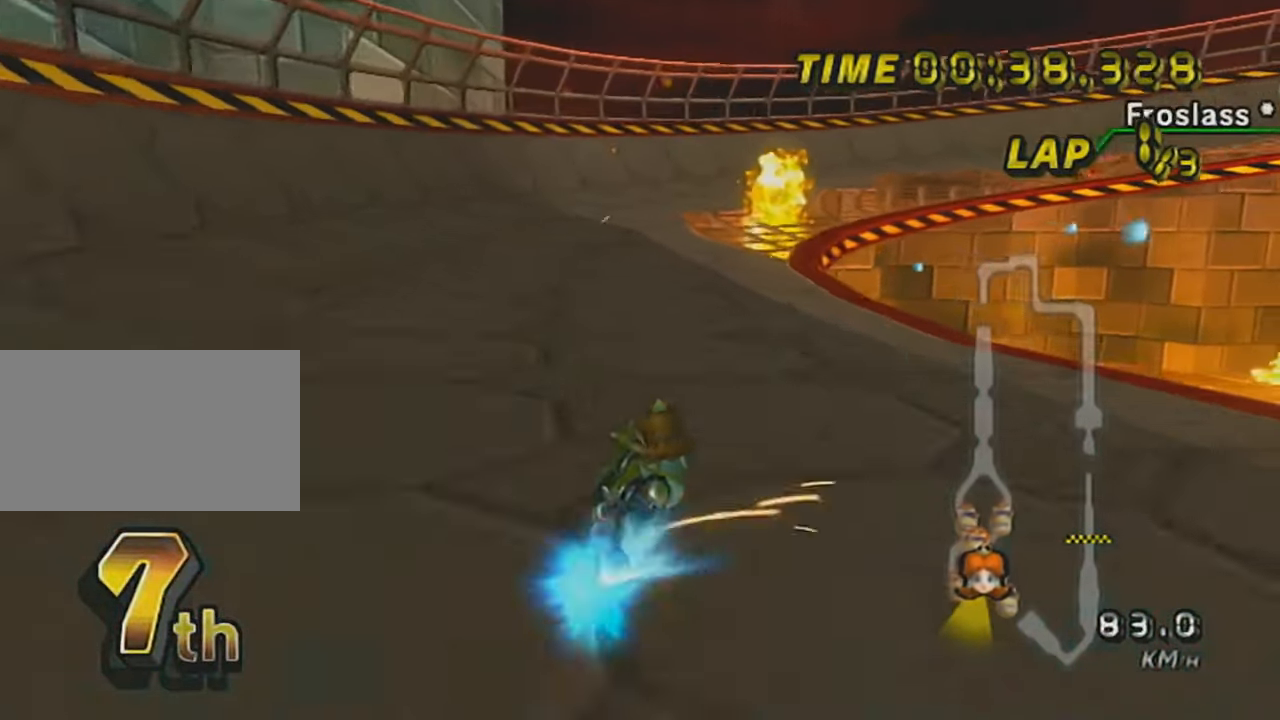
{"buttons": ["A", "X", "R1"], "left_stick": "left", "events": [[17, "R1", "up"], [50, "R1", "down"], [50, "left_stick", "right"], [200, "left_stick", "up-right"], [434, "X", "down"], [484, "left_stick", "left"]]}
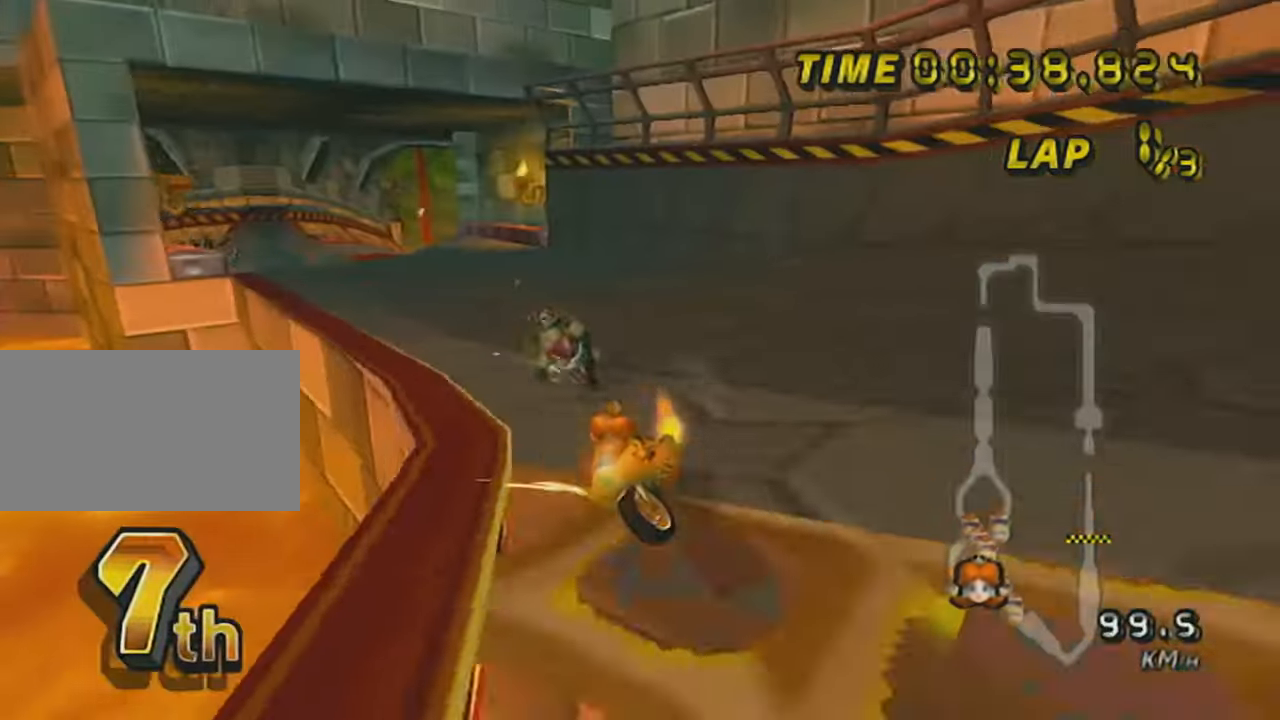
{"buttons": ["A", "R1"], "left_stick": "up-right", "events": [[83, "X", "up"], [116, "left_stick", "center"], [200, "left_stick", "up-right"]]}